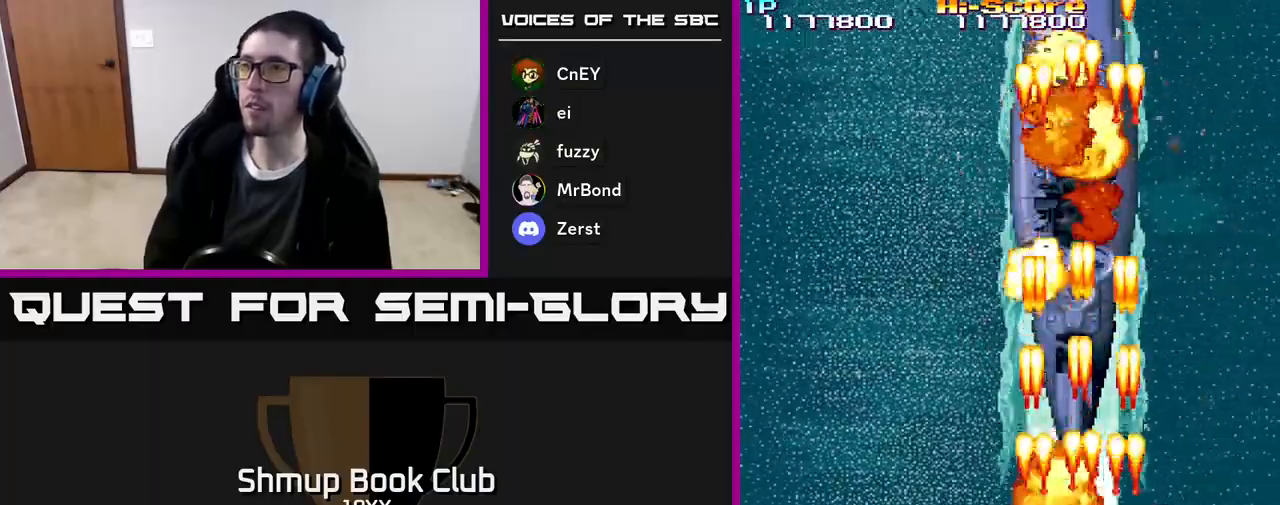
Gameplay with a controller (Xbox layout); each line is a JSON object with the inputs held at the frame after it. "events" lists button and stick changes between this image and that frame as [ms after this image, input, new state], when the widget could be followed in between. Not read: left_stick right_stick.
{"buttons": ["R2", "DPAD_DOWN"], "events": [[317, "DPAD_DOWN", "down"]]}
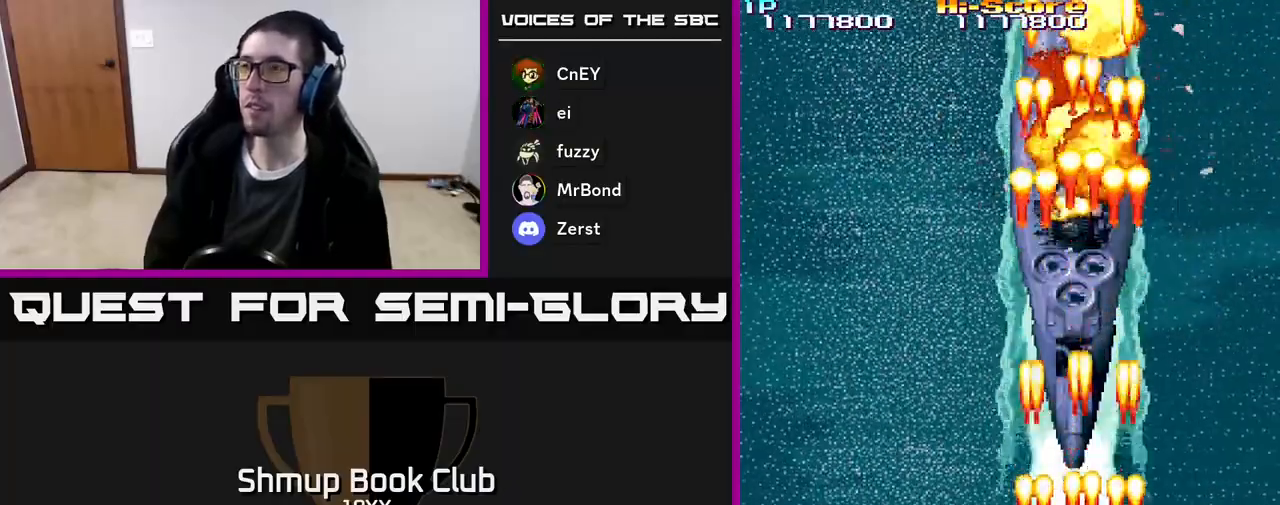
{"buttons": ["R2", "DPAD_UP"], "events": [[183, "DPAD_DOWN", "up"], [467, "DPAD_UP", "down"]]}
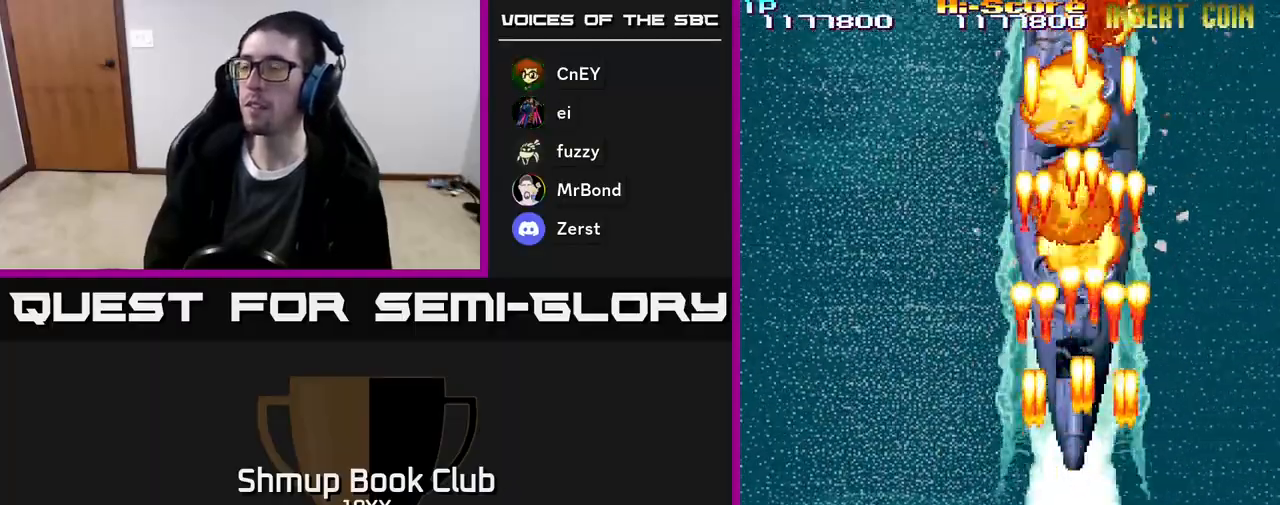
{"buttons": ["R2", "DPAD_UP"], "events": []}
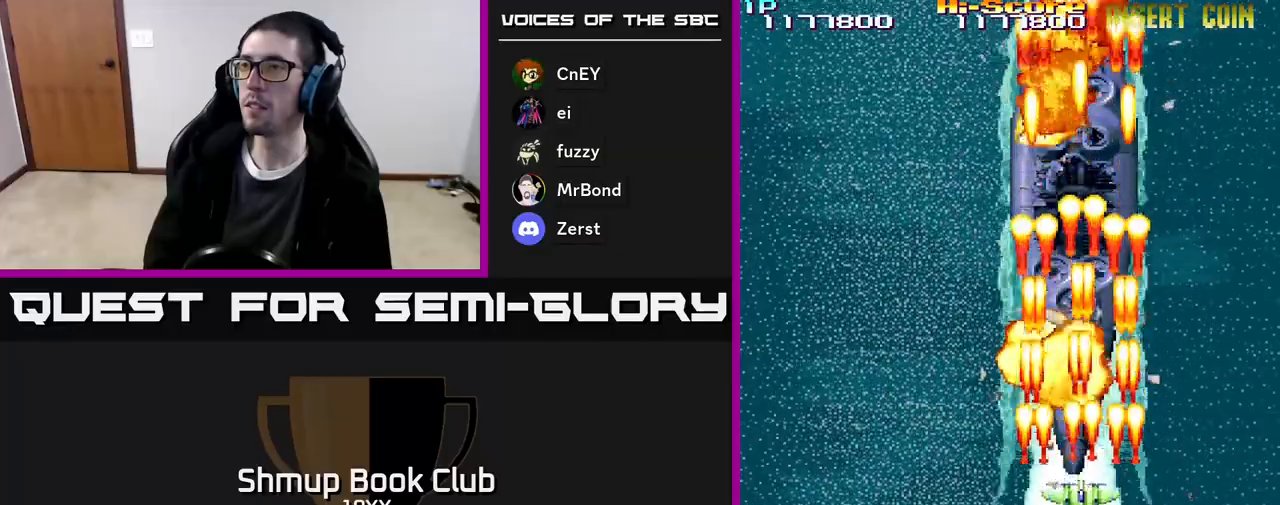
{"buttons": ["R2", "DPAD_DOWN"], "events": [[83, "DPAD_UP", "up"], [150, "DPAD_DOWN", "down"]]}
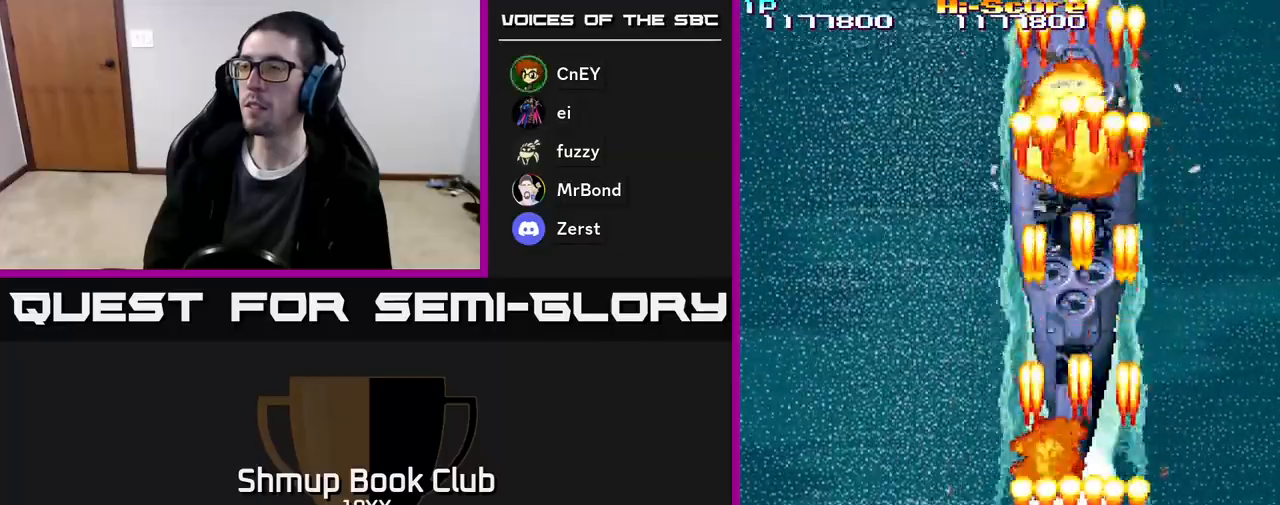
{"buttons": ["R2", "DPAD_UP"], "events": [[333, "DPAD_DOWN", "up"], [383, "DPAD_UP", "down"]]}
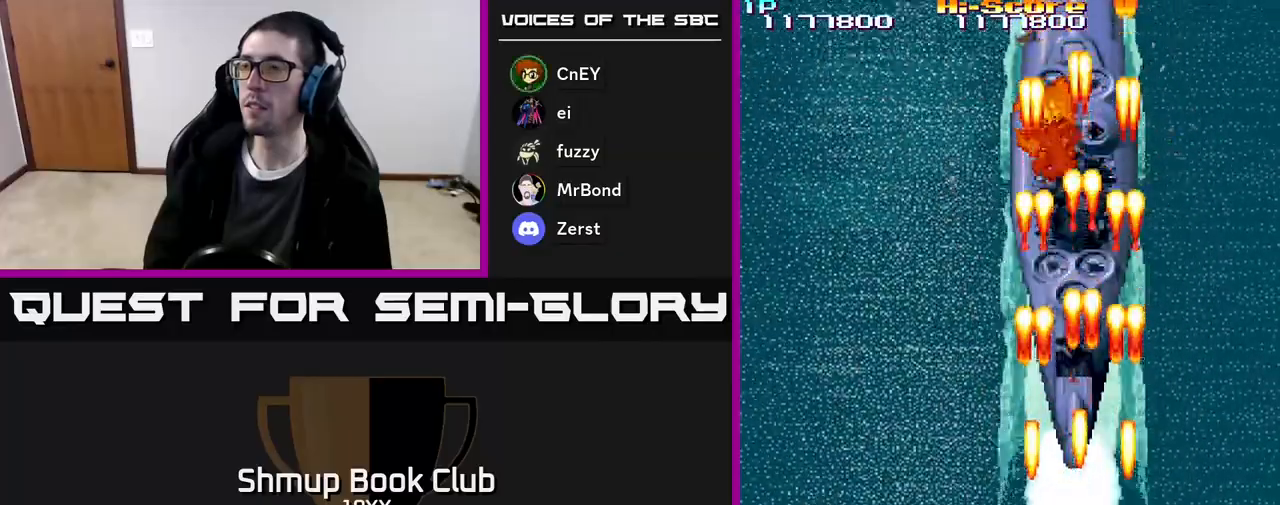
{"buttons": ["R2", "DPAD_UP"], "events": []}
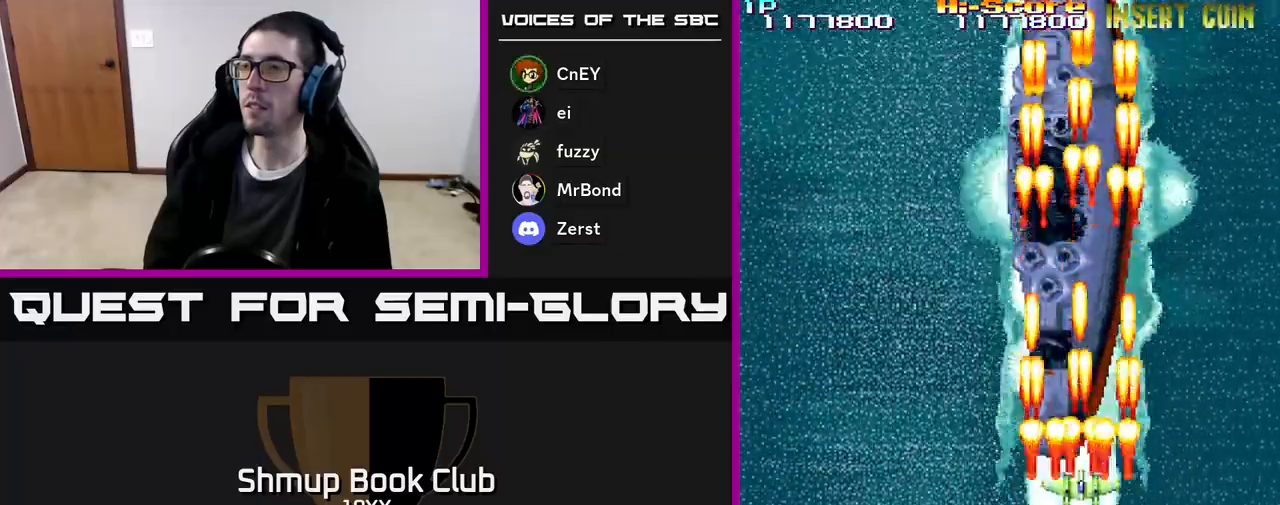
{"buttons": ["R2", "DPAD_DOWN"], "events": [[67, "DPAD_UP", "up"], [133, "DPAD_DOWN", "down"]]}
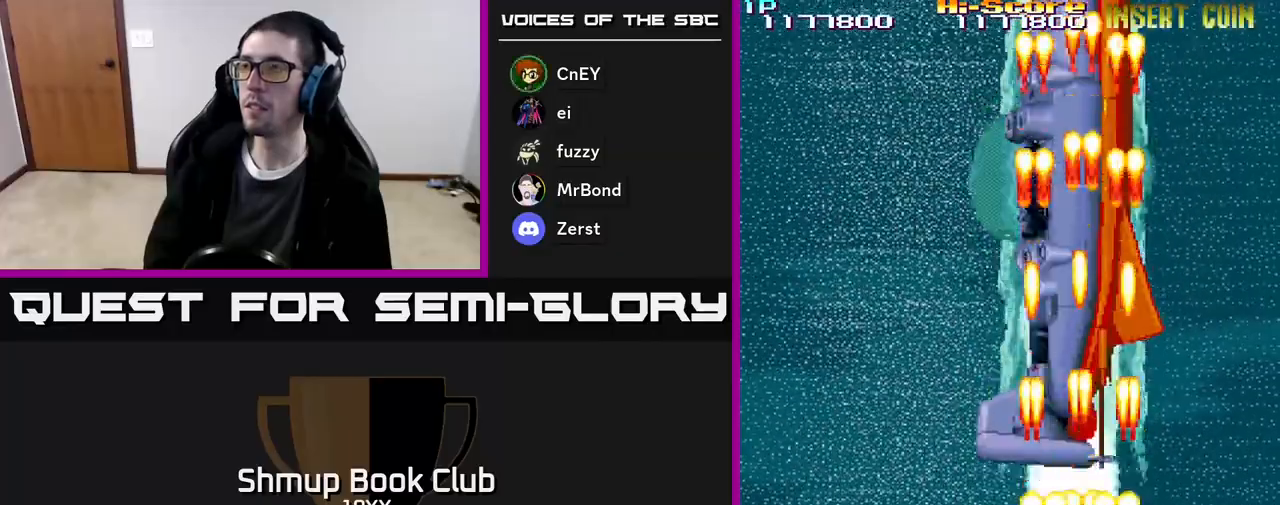
{"buttons": ["A", "R2"], "events": [[200, "DPAD_DOWN", "up"], [217, "A", "down"], [250, "DPAD_UP", "down"], [400, "DPAD_UP", "up"]]}
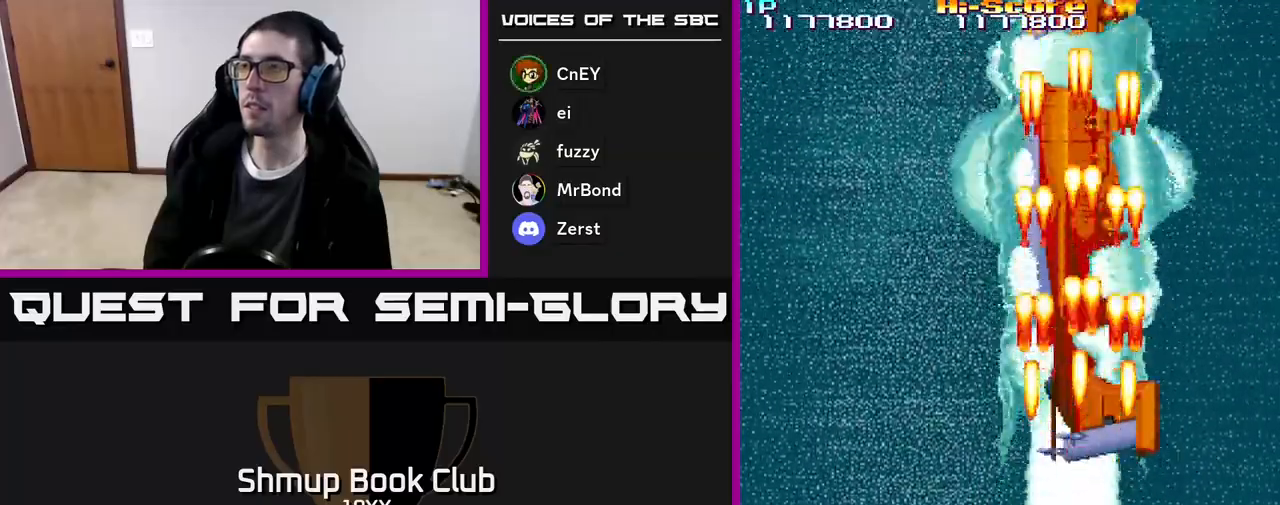
{"buttons": ["A", "R2", "DPAD_DOWN"], "events": [[450, "DPAD_DOWN", "down"]]}
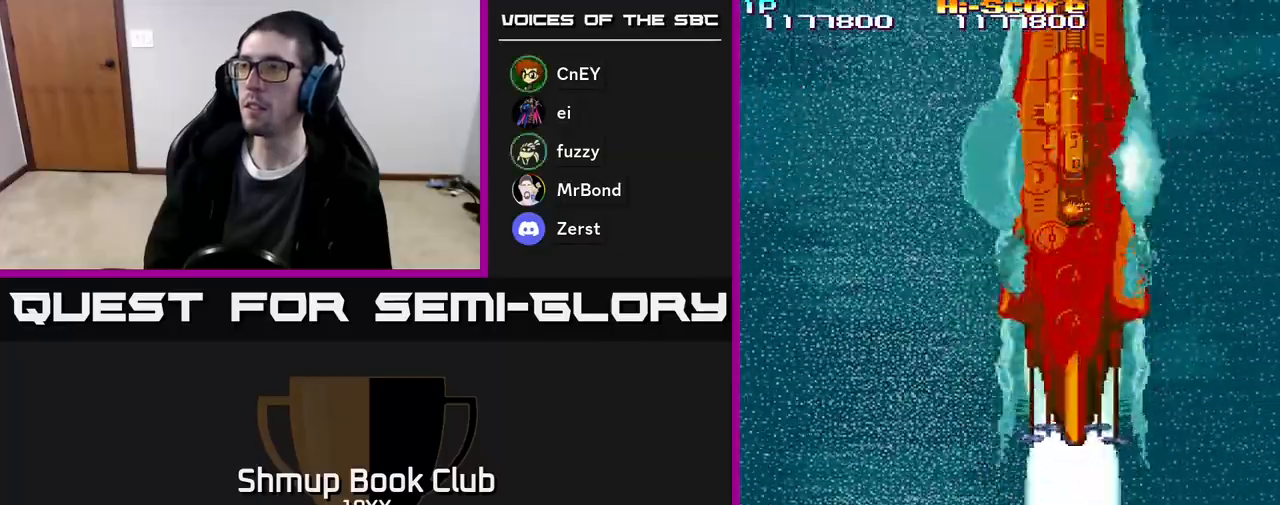
{"buttons": ["R2", "DPAD_UP"], "events": [[267, "DPAD_DOWN", "up"], [283, "A", "up"], [317, "DPAD_UP", "down"]]}
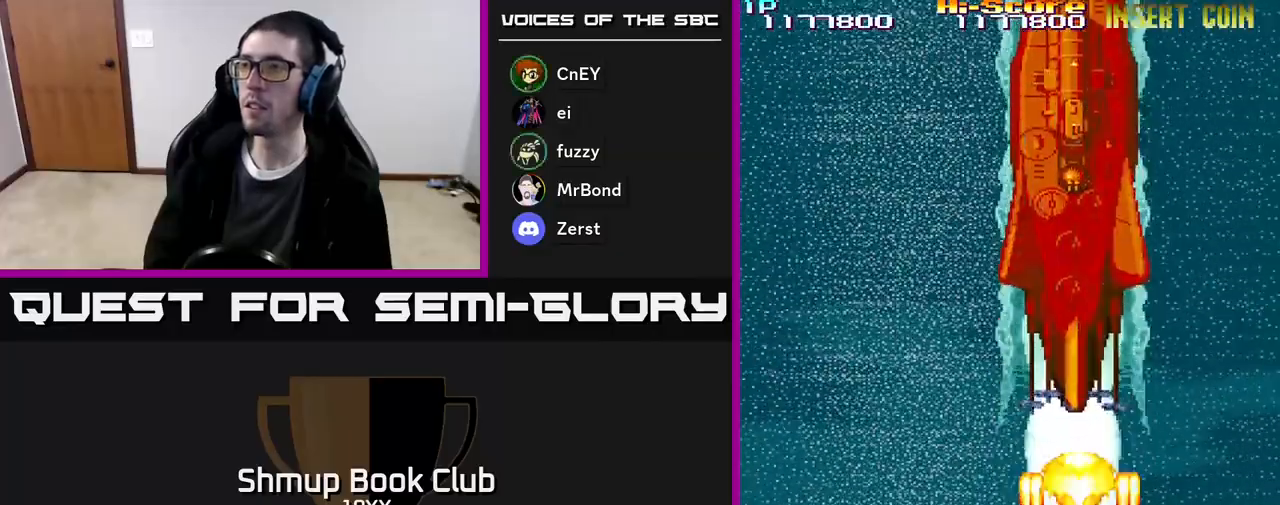
{"buttons": ["R2"], "events": [[83, "DPAD_UP", "up"], [250, "DPAD_DOWN", "down"], [483, "DPAD_DOWN", "up"]]}
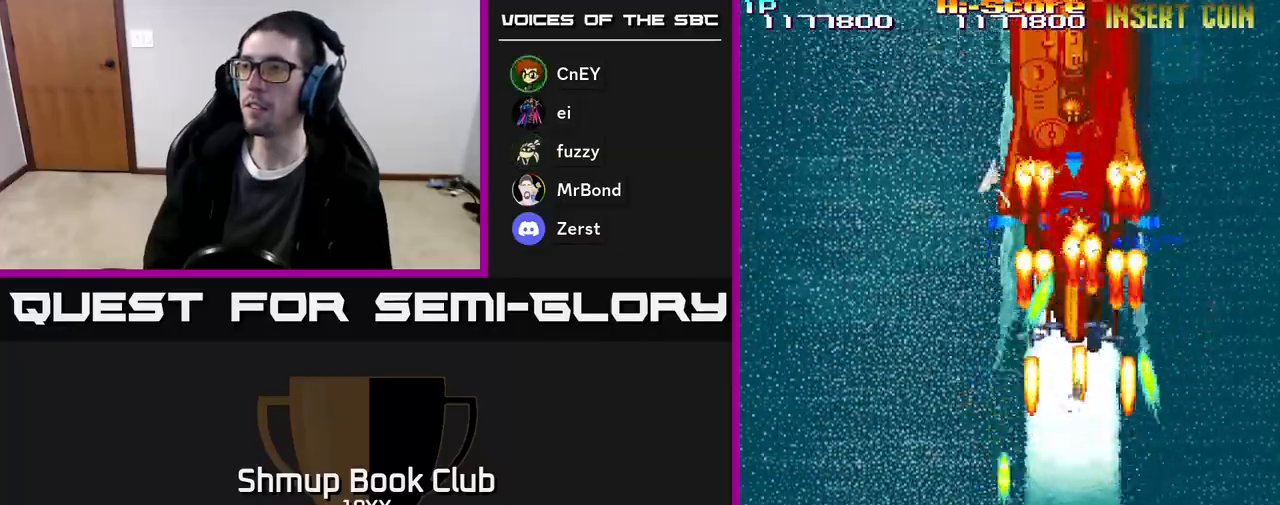
{"buttons": ["R2"], "events": []}
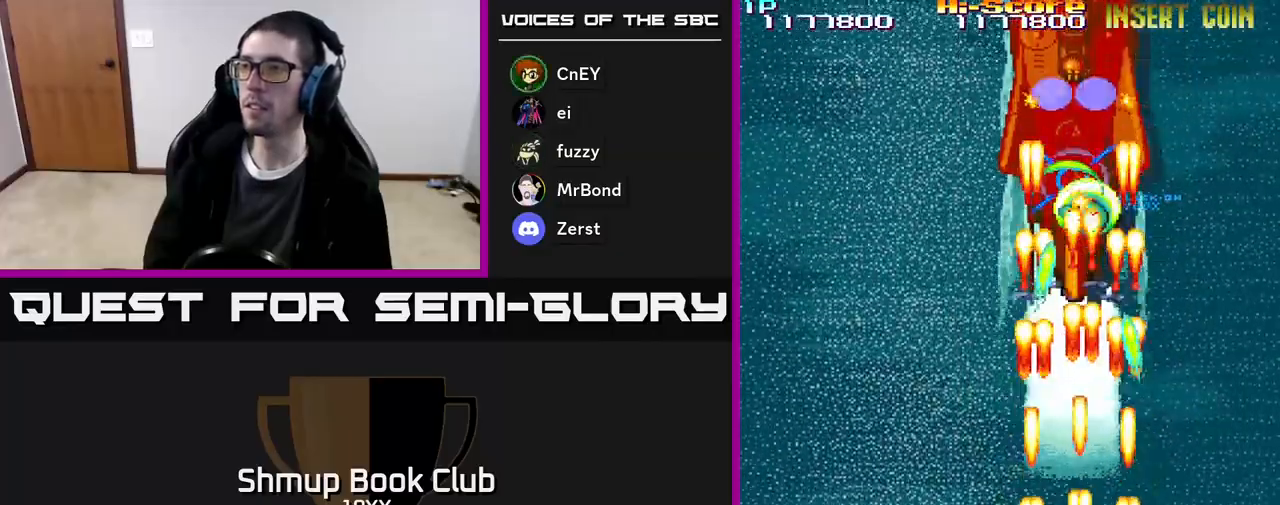
{"buttons": ["R2"], "events": []}
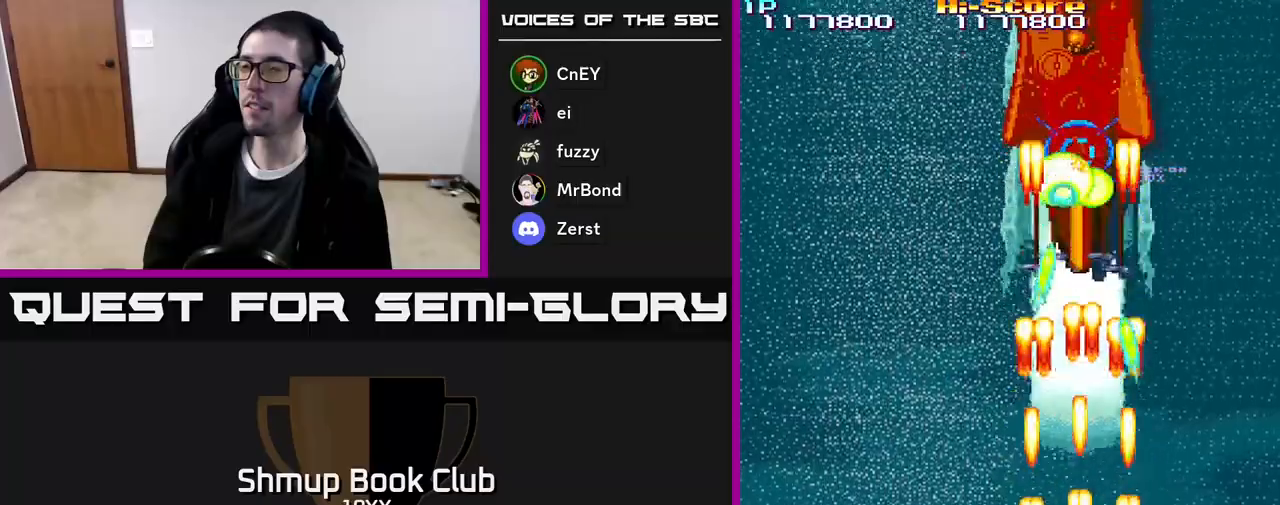
{"buttons": ["R2"], "events": []}
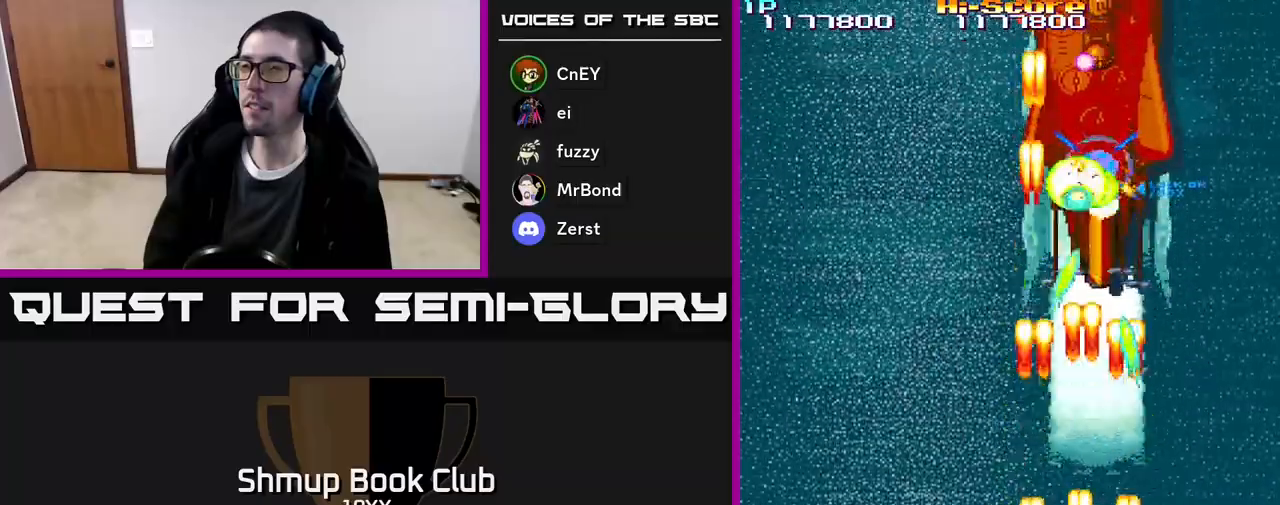
{"buttons": ["R2", "DPAD_UP", "DPAD_LEFT"], "events": [[267, "DPAD_RIGHT", "down"], [367, "DPAD_RIGHT", "up"], [450, "DPAD_LEFT", "down"], [450, "DPAD_UP", "down"]]}
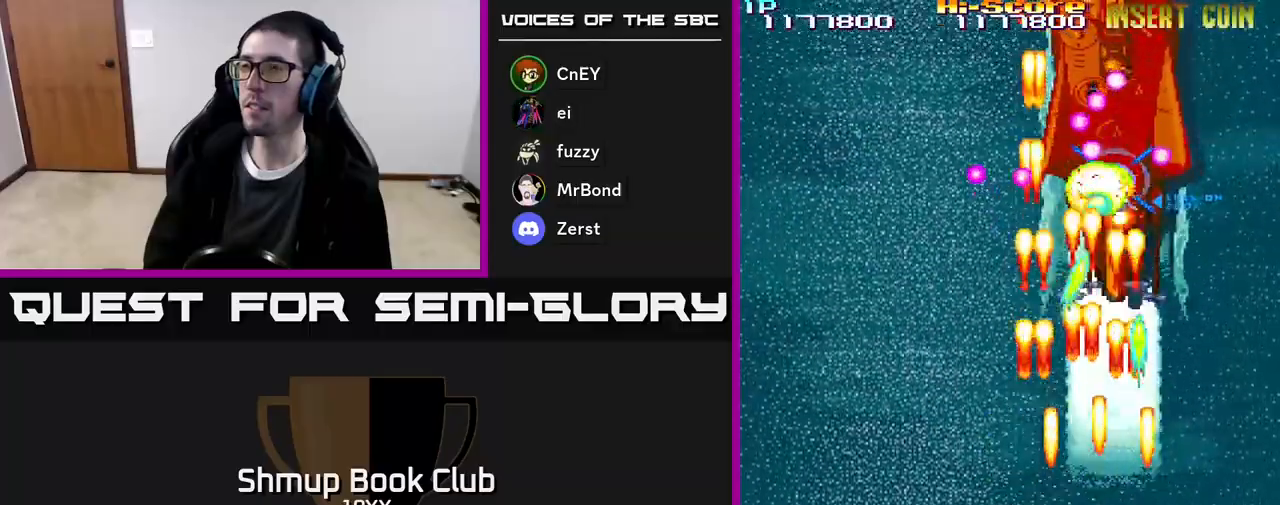
{"buttons": ["R2", "DPAD_UP", "DPAD_LEFT"], "events": [[17, "DPAD_LEFT", "up"], [133, "DPAD_RIGHT", "down"], [200, "DPAD_UP", "up"], [300, "DPAD_RIGHT", "up"], [300, "DPAD_UP", "down"], [450, "DPAD_LEFT", "down"]]}
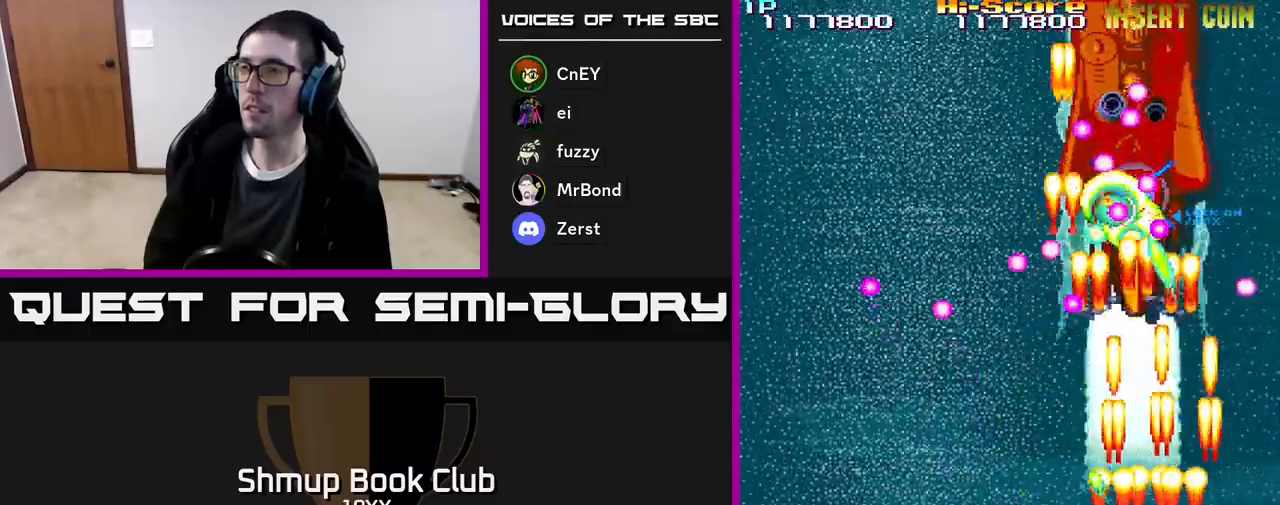
{"buttons": ["R2", "DPAD_DOWN"], "events": [[17, "DPAD_LEFT", "up"], [33, "DPAD_UP", "up"], [83, "DPAD_DOWN", "down"], [217, "DPAD_LEFT", "down"], [267, "DPAD_LEFT", "up"]]}
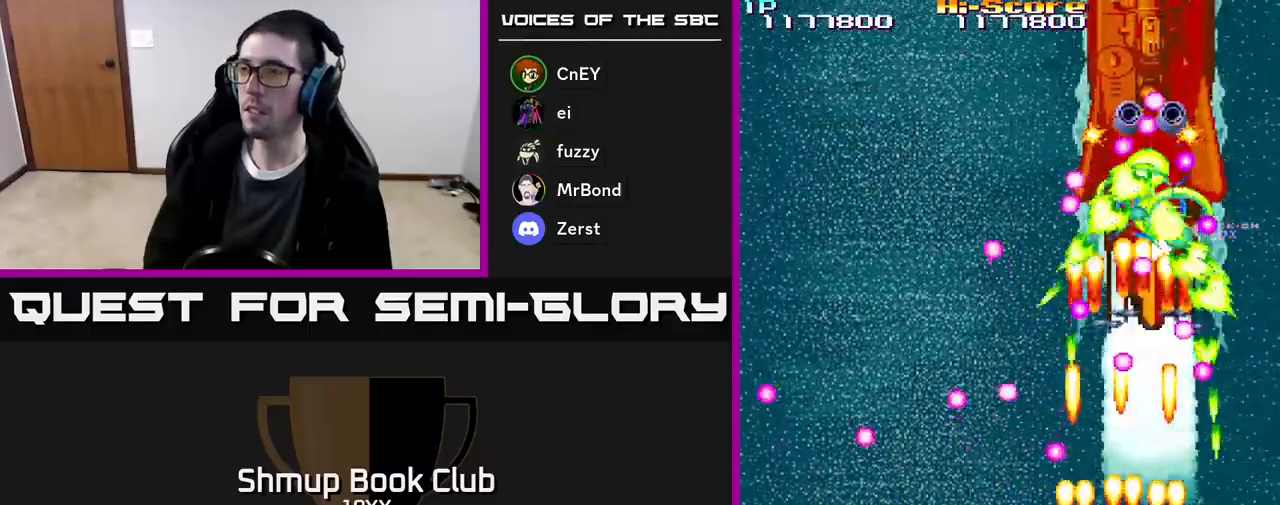
{"buttons": ["R2"], "events": [[83, "DPAD_DOWN", "up"]]}
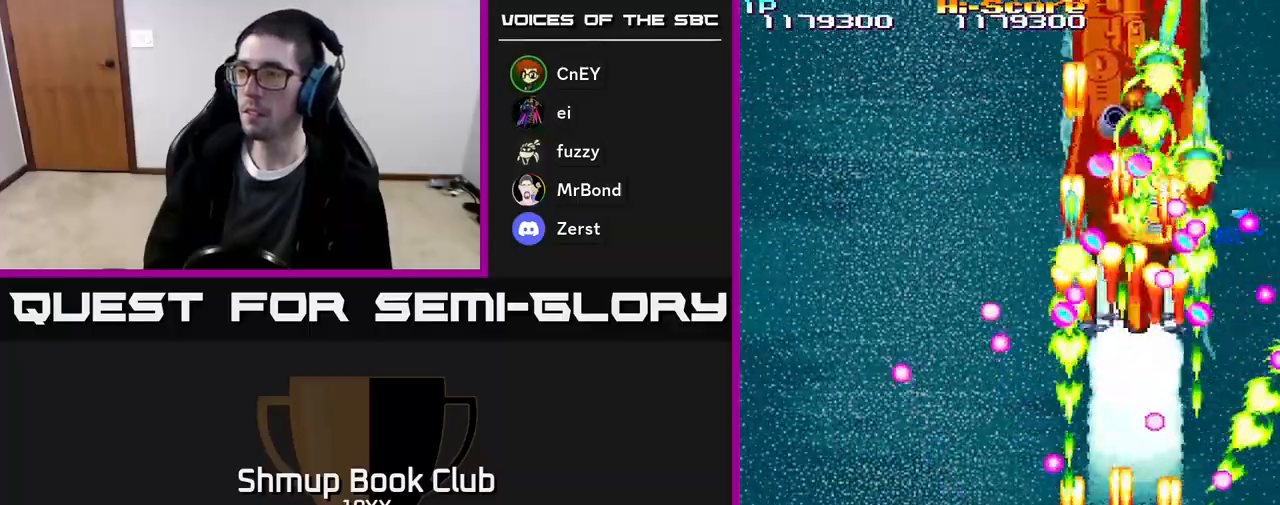
{"buttons": ["R2"], "events": [[250, "DPAD_LEFT", "down"], [350, "DPAD_LEFT", "up"]]}
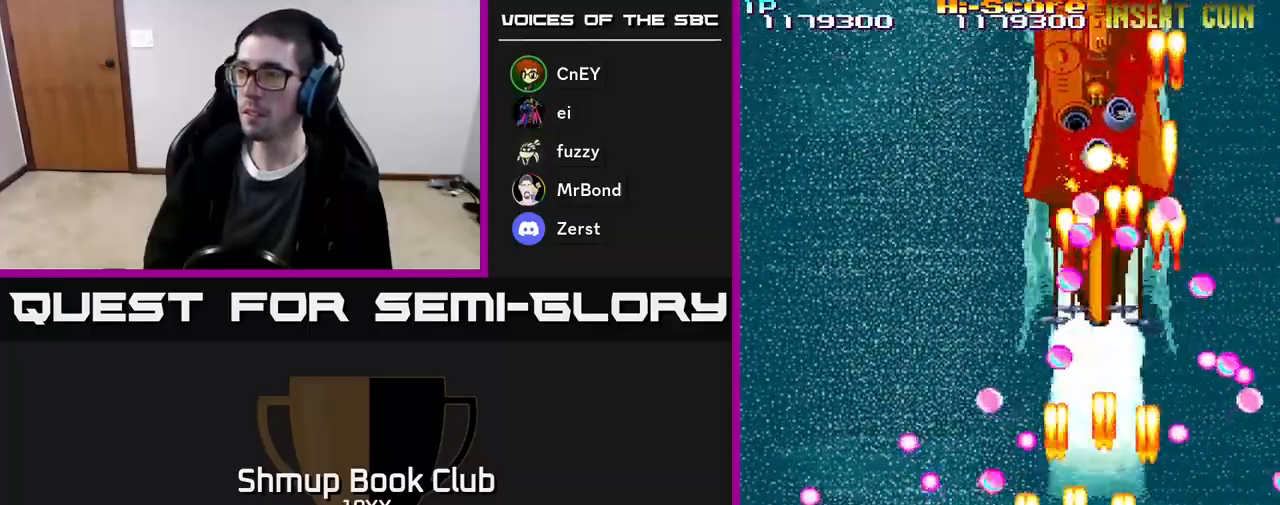
{"buttons": ["A", "R2"], "events": [[300, "A", "down"]]}
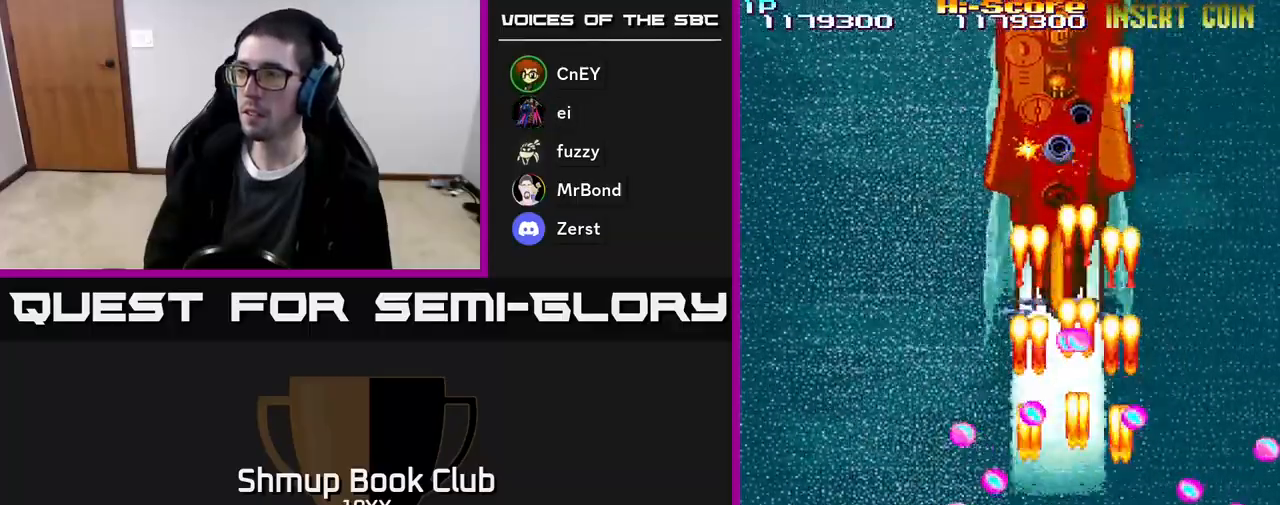
{"buttons": ["A", "R2", "DPAD_LEFT"], "events": [[433, "DPAD_LEFT", "down"]]}
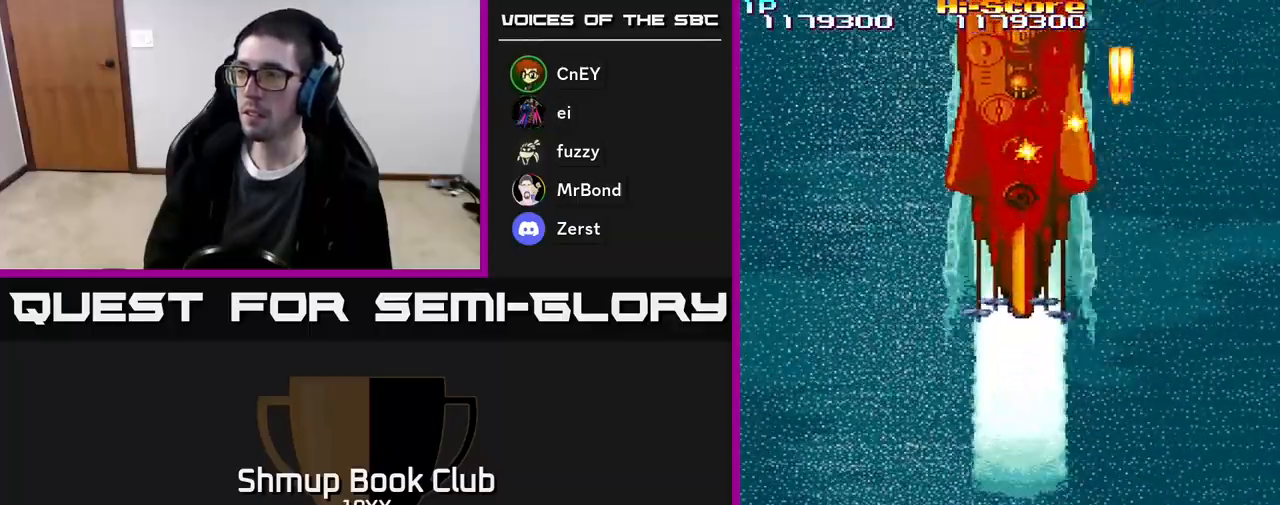
{"buttons": ["R2", "DPAD_UP"], "events": [[233, "DPAD_UP", "down"], [267, "DPAD_LEFT", "up"], [367, "A", "up"]]}
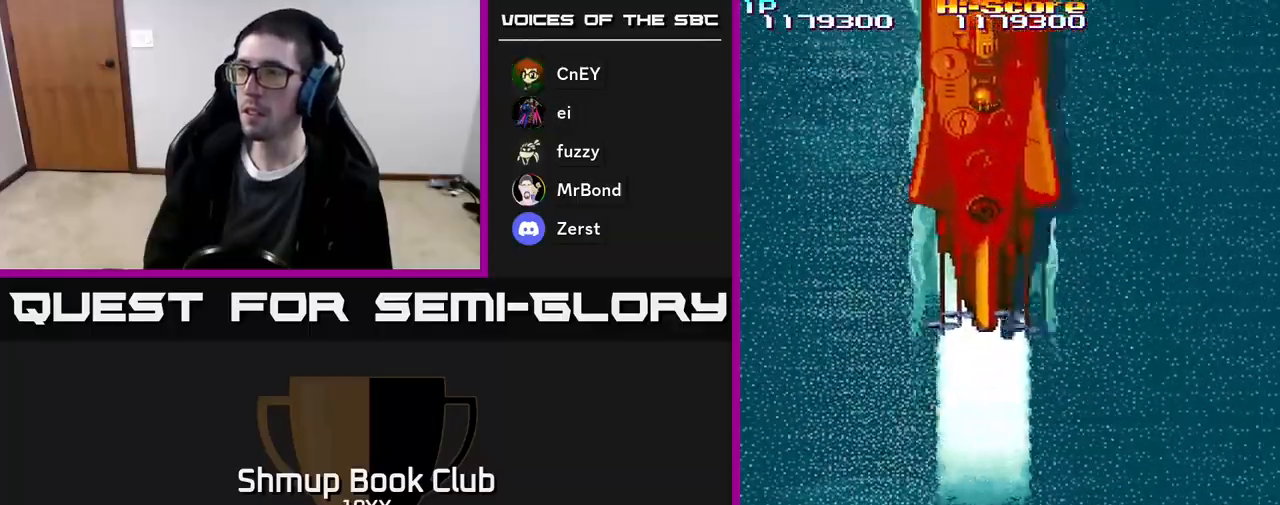
{"buttons": ["R2", "DPAD_DOWN"], "events": [[233, "DPAD_UP", "up"], [333, "DPAD_DOWN", "down"], [400, "DPAD_LEFT", "down"], [500, "DPAD_LEFT", "up"]]}
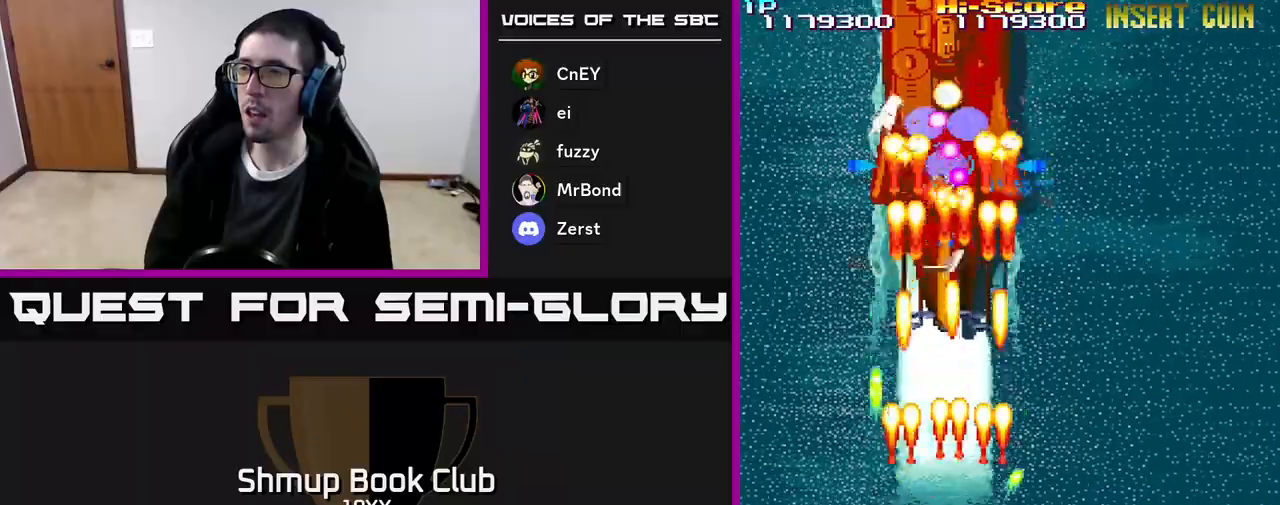
{"buttons": ["R2", "DPAD_DOWN"], "events": [[50, "DPAD_LEFT", "down"], [100, "DPAD_DOWN", "up"], [150, "DPAD_UP", "down"], [183, "DPAD_LEFT", "up"], [233, "DPAD_RIGHT", "down"], [283, "DPAD_UP", "up"], [333, "DPAD_DOWN", "down"], [333, "DPAD_RIGHT", "up"]]}
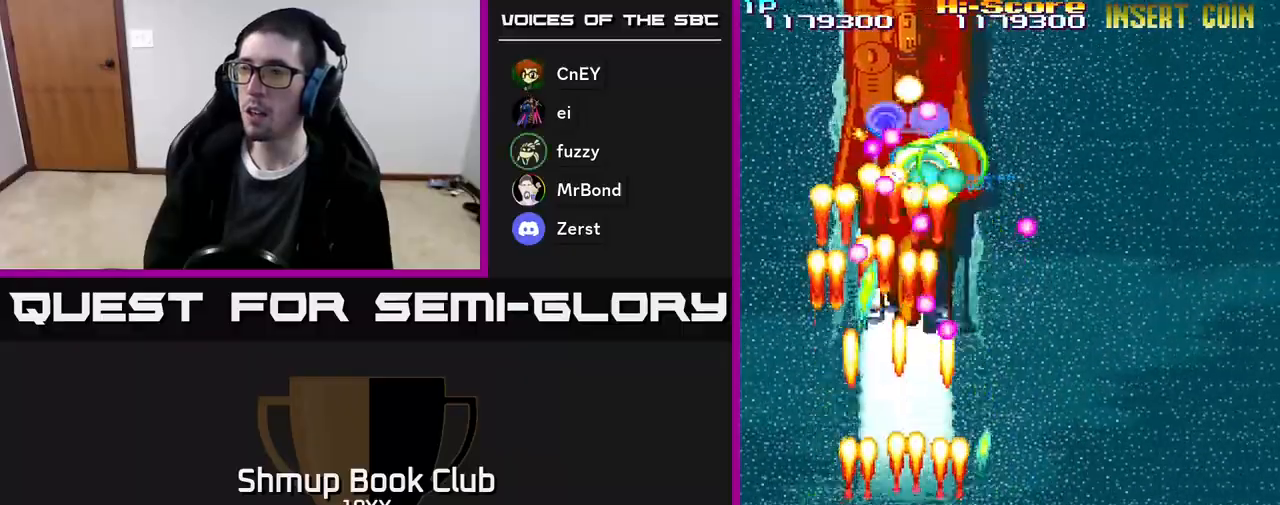
{"buttons": ["R2"], "events": [[383, "DPAD_DOWN", "up"]]}
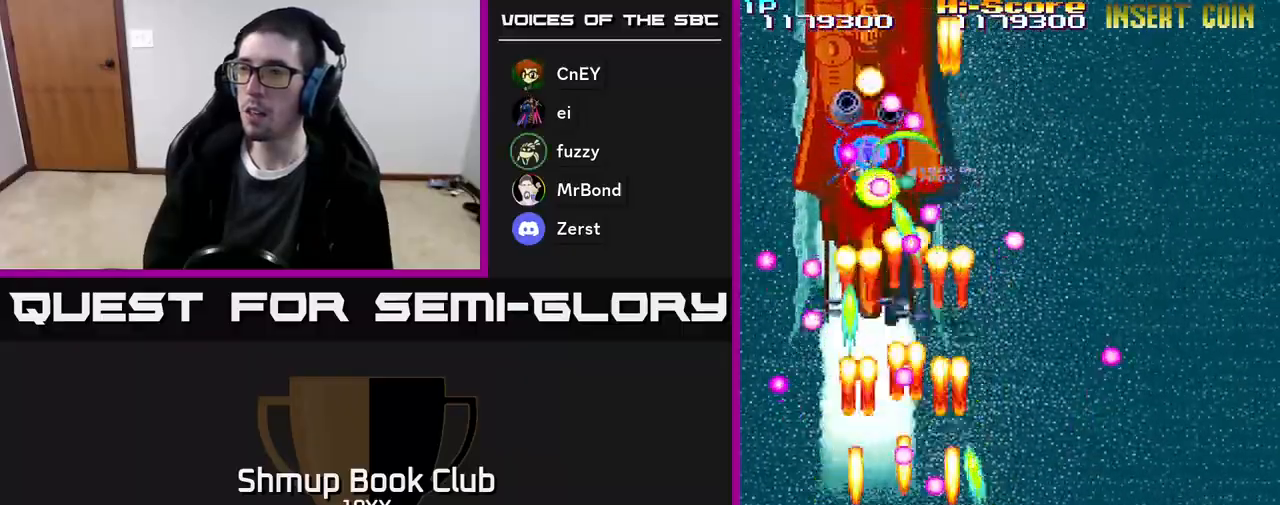
{"buttons": ["R2", "DPAD_UP"], "events": [[117, "DPAD_RIGHT", "down"], [383, "DPAD_UP", "down"], [433, "DPAD_RIGHT", "up"]]}
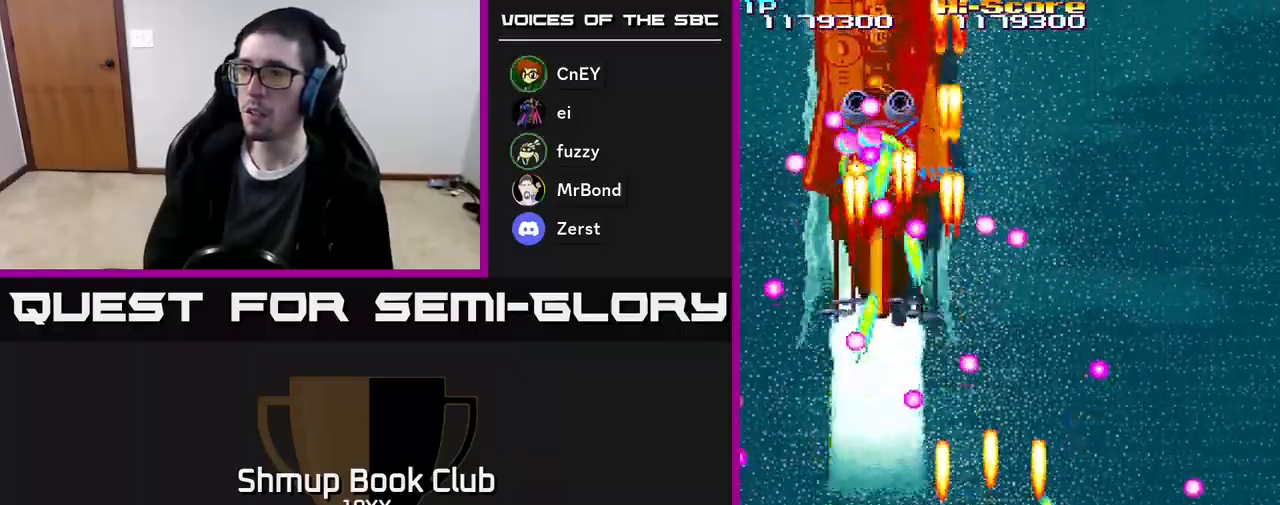
{"buttons": ["R2"], "events": [[150, "DPAD_LEFT", "down"], [150, "DPAD_UP", "up"], [167, "DPAD_LEFT", "up"]]}
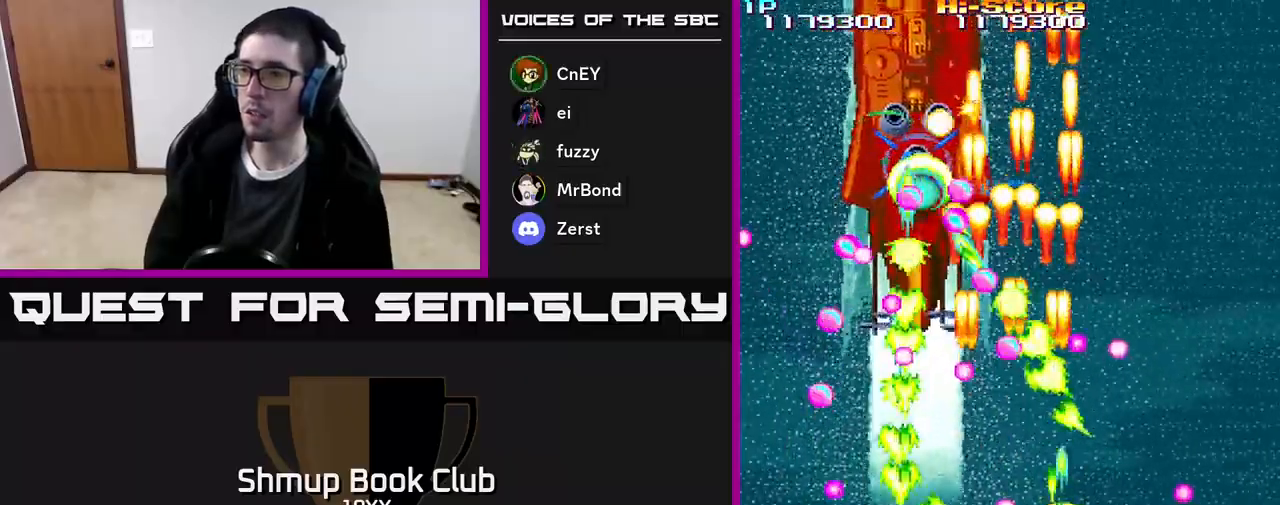
{"buttons": ["R2"], "events": [[17, "DPAD_LEFT", "down"], [83, "DPAD_LEFT", "up"]]}
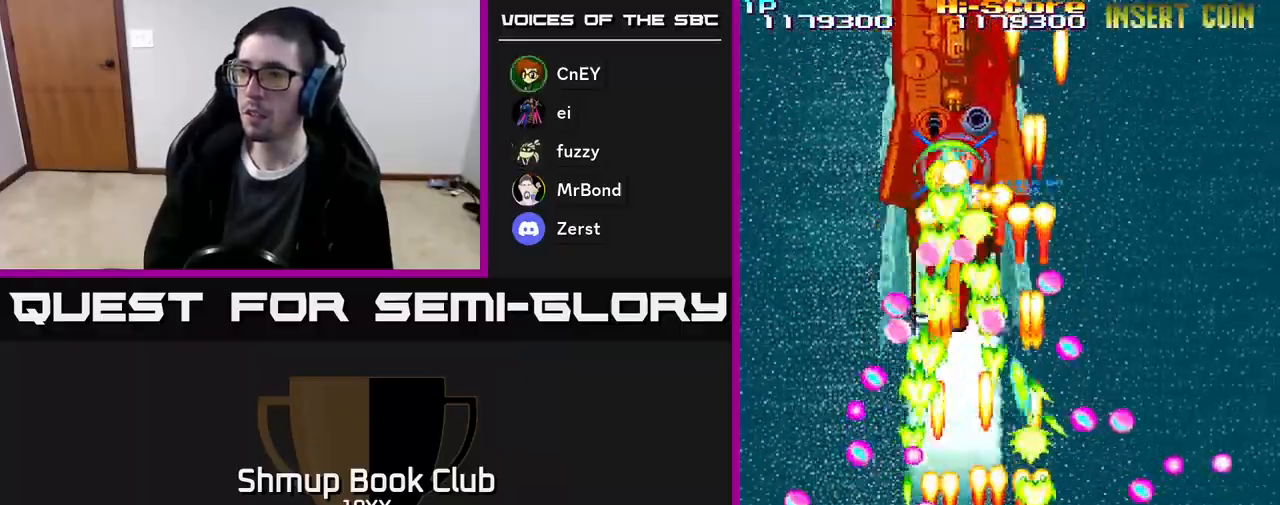
{"buttons": ["R2", "DPAD_DOWN"], "events": [[133, "DPAD_UP", "down"], [300, "DPAD_UP", "up"], [450, "DPAD_DOWN", "down"]]}
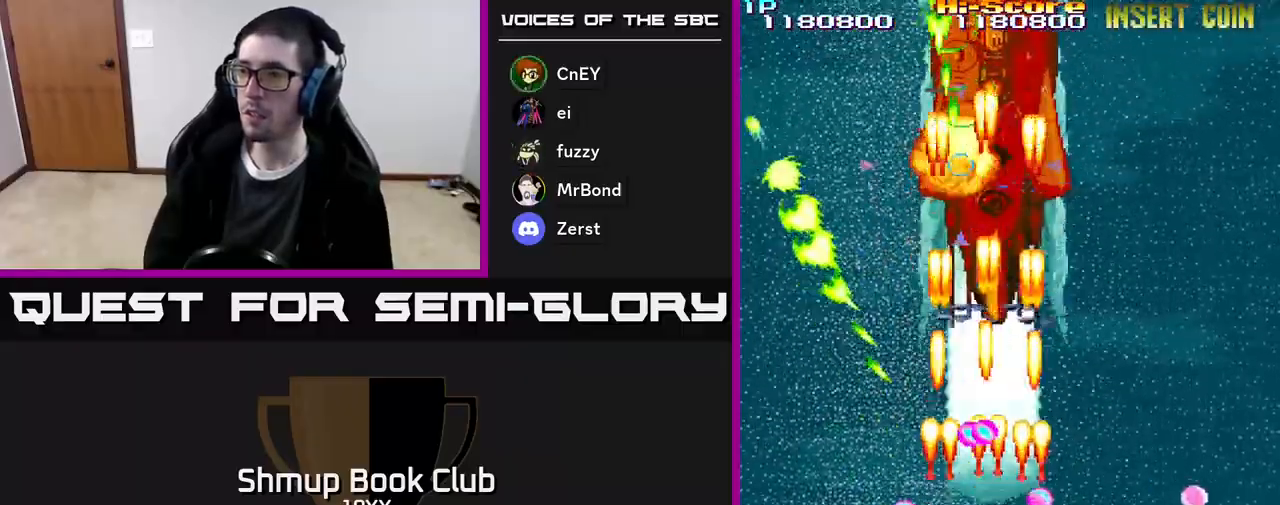
{"buttons": ["A", "R2", "DPAD_UP"], "events": [[117, "DPAD_DOWN", "up"], [167, "DPAD_DOWN", "down"], [167, "DPAD_RIGHT", "down"], [183, "DPAD_DOWN", "up"], [450, "DPAD_UP", "down"], [467, "DPAD_RIGHT", "up"], [500, "A", "down"]]}